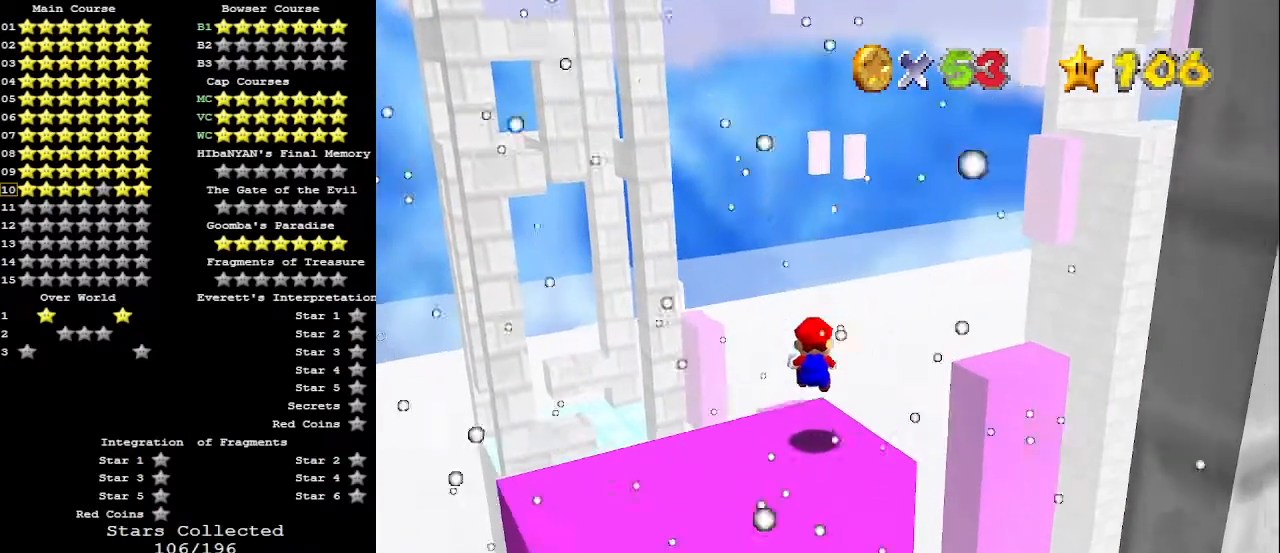
Gameplay with a controller (Nintendo layout); each line is a JSON object with the inputs held at the frame after it. "events" lists button and stick changes between this image and that frame as [ms after this image, input, new state], when the widget could be followed in between. Not read: L3 R3.
{"buttons": ["Z"], "left_stick": "up", "events": [[167, "A", "down"], [267, "left_stick", "up"], [300, "A", "up"]]}
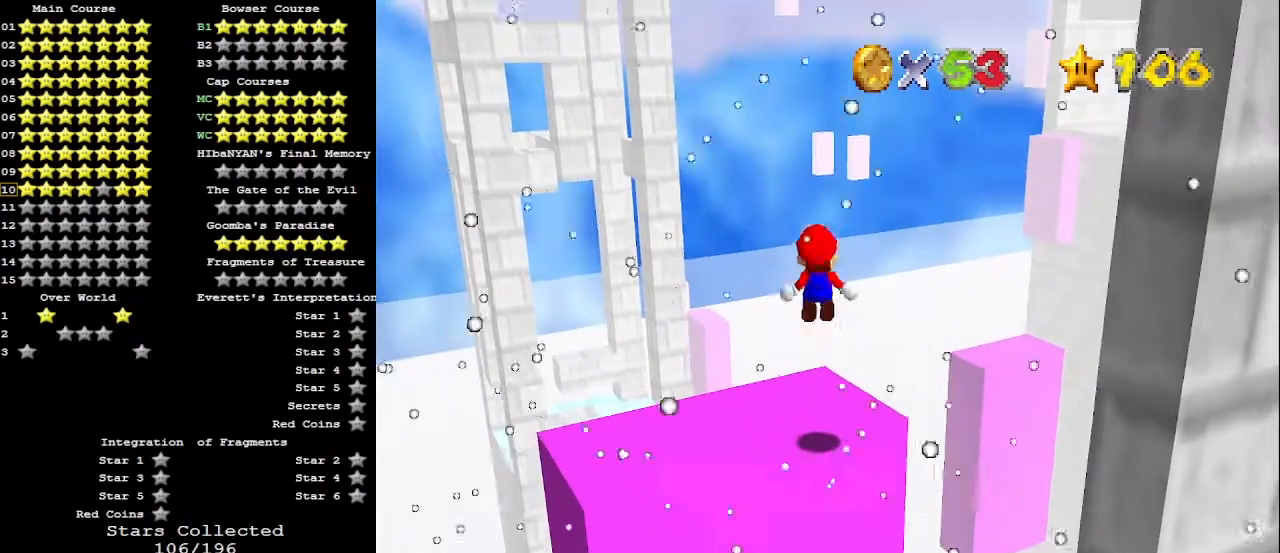
{"buttons": ["Z"], "left_stick": "up", "events": []}
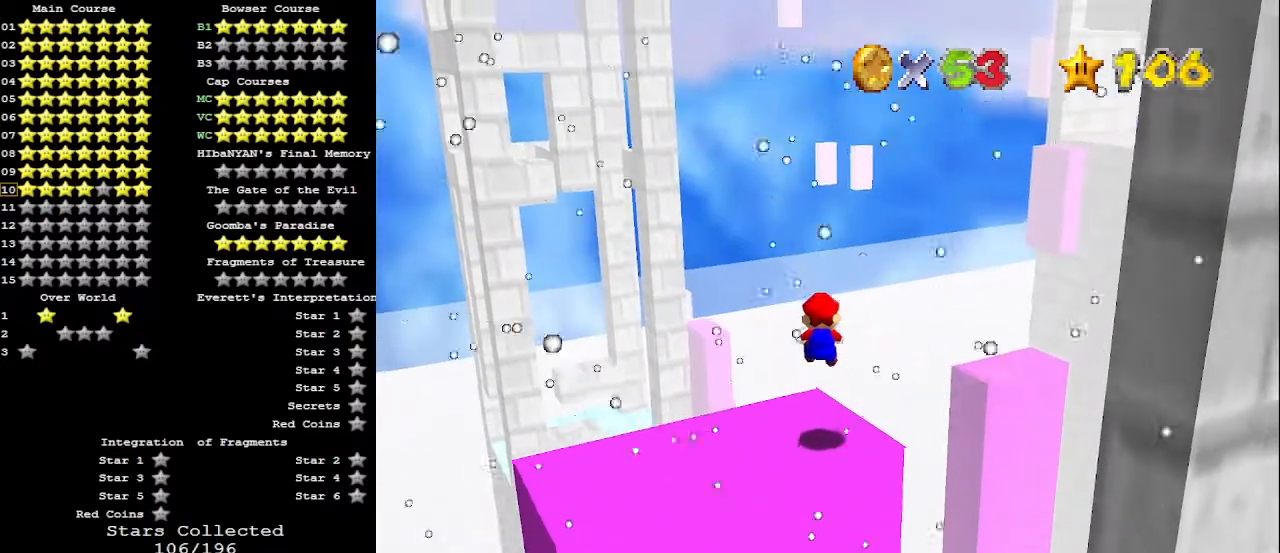
{"buttons": ["Z"], "left_stick": "up", "events": [[233, "A", "down"], [400, "A", "up"]]}
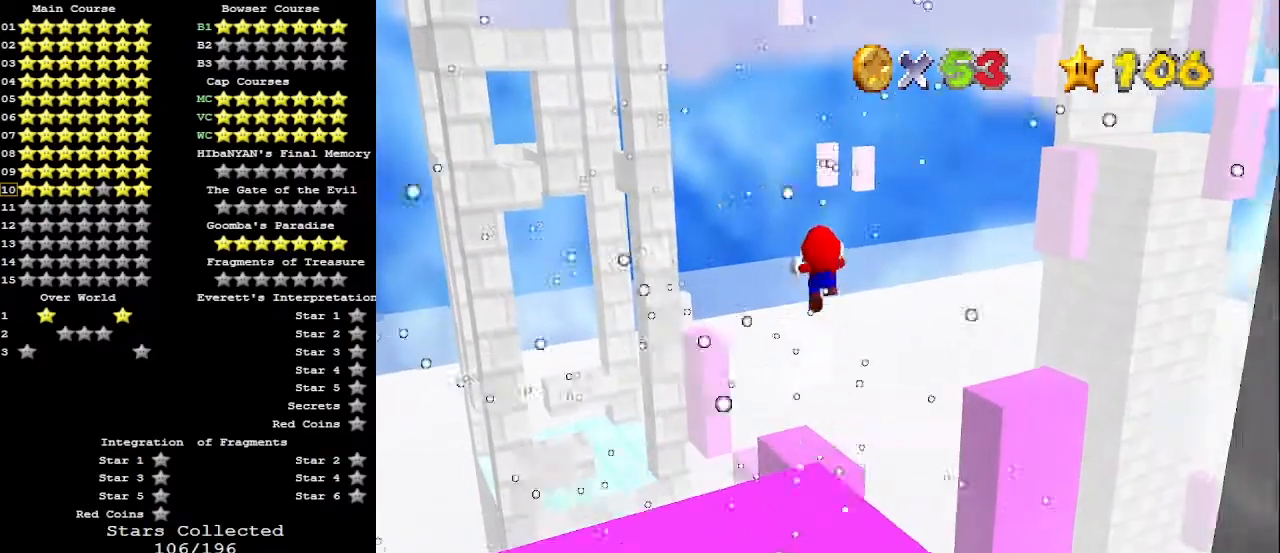
{"buttons": [], "left_stick": "up", "events": [[167, "Z", "up"]]}
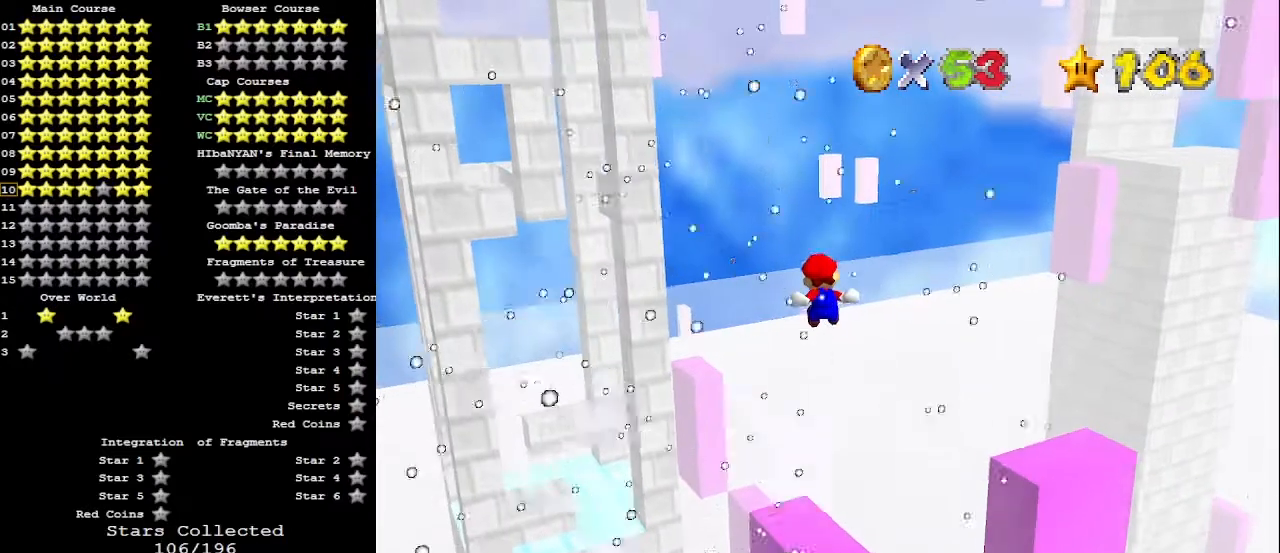
{"buttons": [], "left_stick": "up", "events": []}
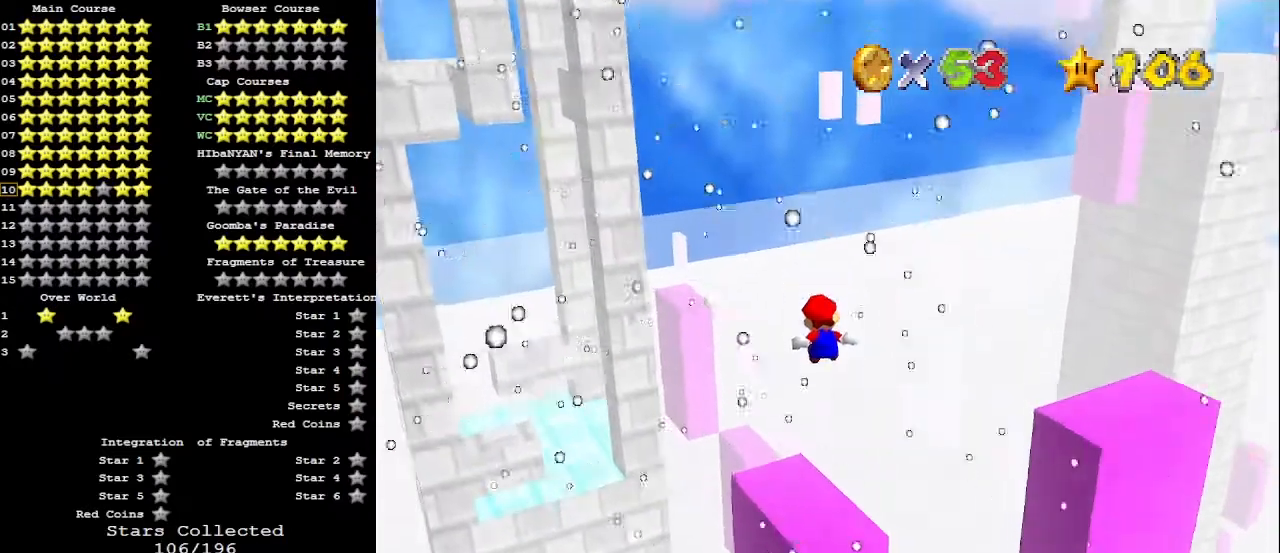
{"buttons": [], "left_stick": "up", "events": []}
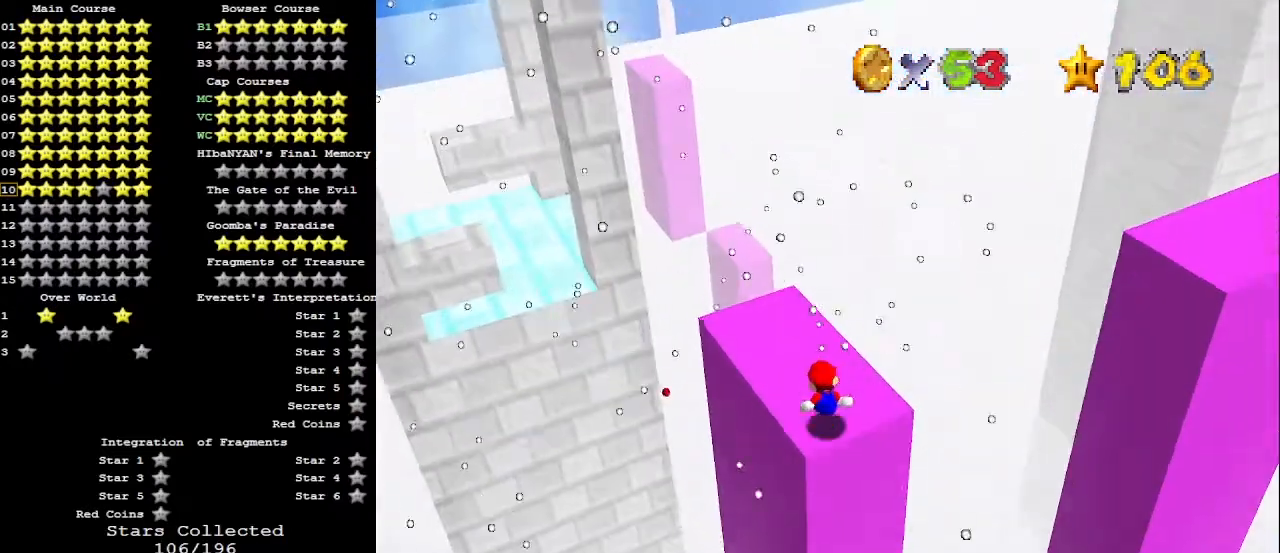
{"buttons": ["C_DOWN"], "left_stick": "center", "events": [[200, "A", "down"], [200, "left_stick", "center"], [267, "A", "up"], [300, "C_DOWN", "down"], [333, "A", "down"], [400, "A", "up"], [400, "C_DOWN", "up"], [467, "A", "down"], [467, "C_DOWN", "down"], [500, "A", "up"]]}
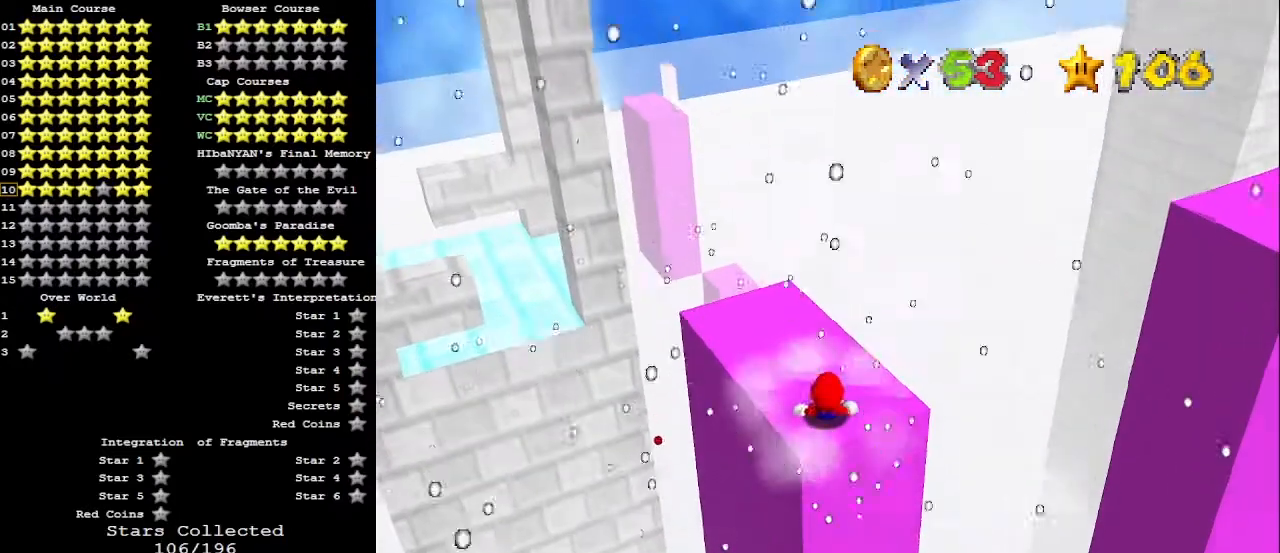
{"buttons": [], "left_stick": "center", "events": [[67, "C_DOWN", "up"], [100, "A", "down"], [133, "C_DOWN", "down"], [167, "A", "up"], [200, "C_DOWN", "up"], [233, "A", "down"], [267, "C_DOWN", "down"], [300, "A", "up"], [367, "C_DOWN", "up"], [467, "DPAD_DOWN", "down"], [500, "DPAD_DOWN", "up"]]}
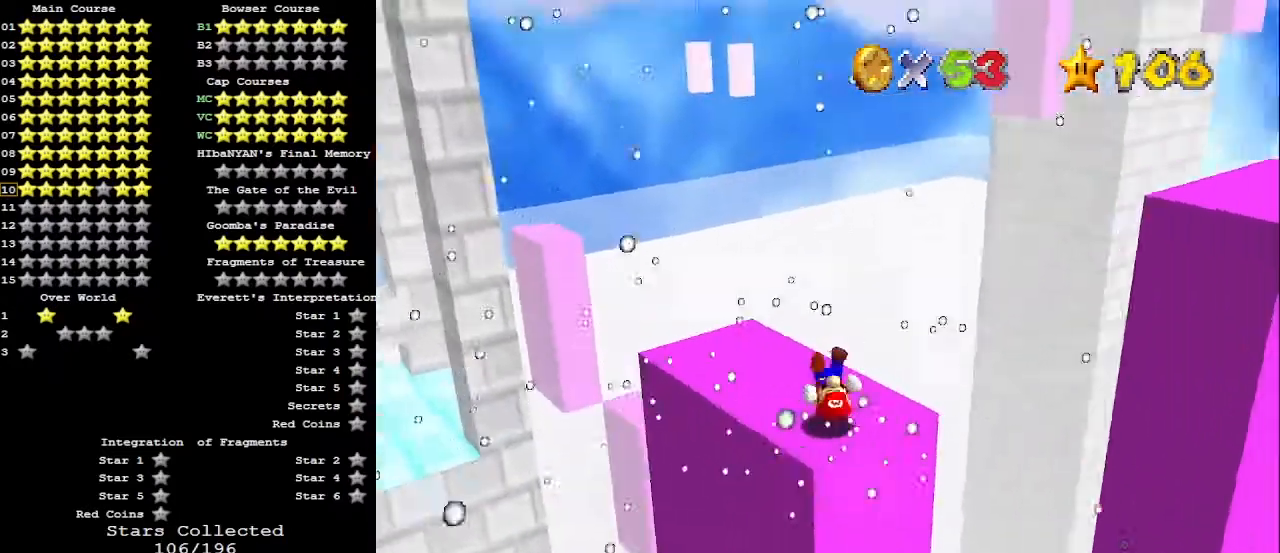
{"buttons": [], "left_stick": "up-right", "events": [[200, "C_RIGHT", "down"], [267, "C_RIGHT", "up"], [433, "left_stick", "up-right"]]}
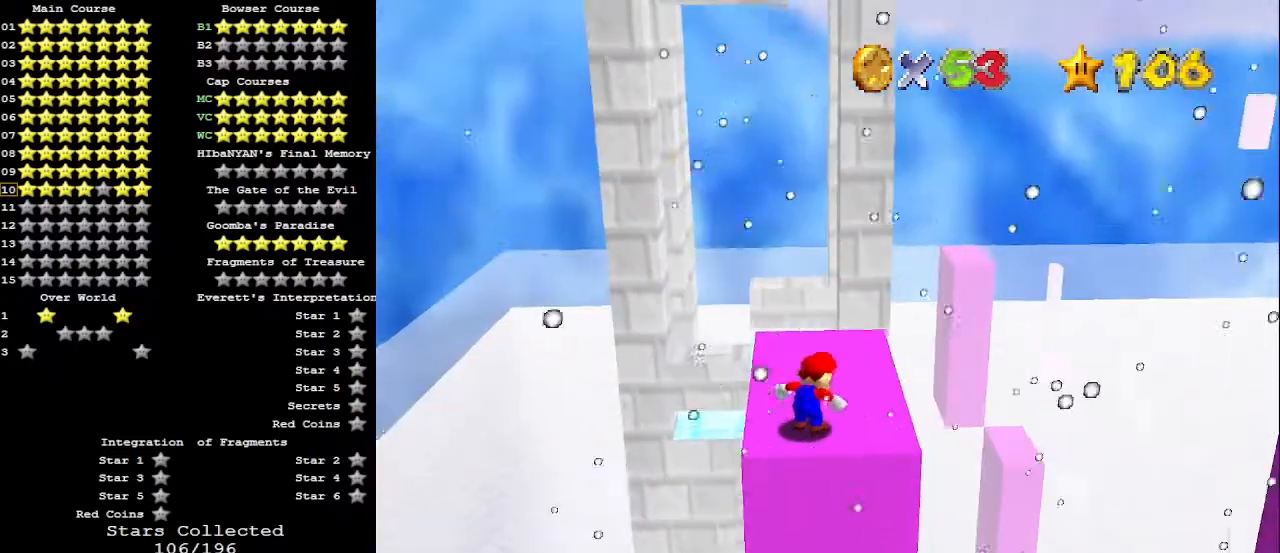
{"buttons": [], "left_stick": "up", "events": [[67, "left_stick", "up"]]}
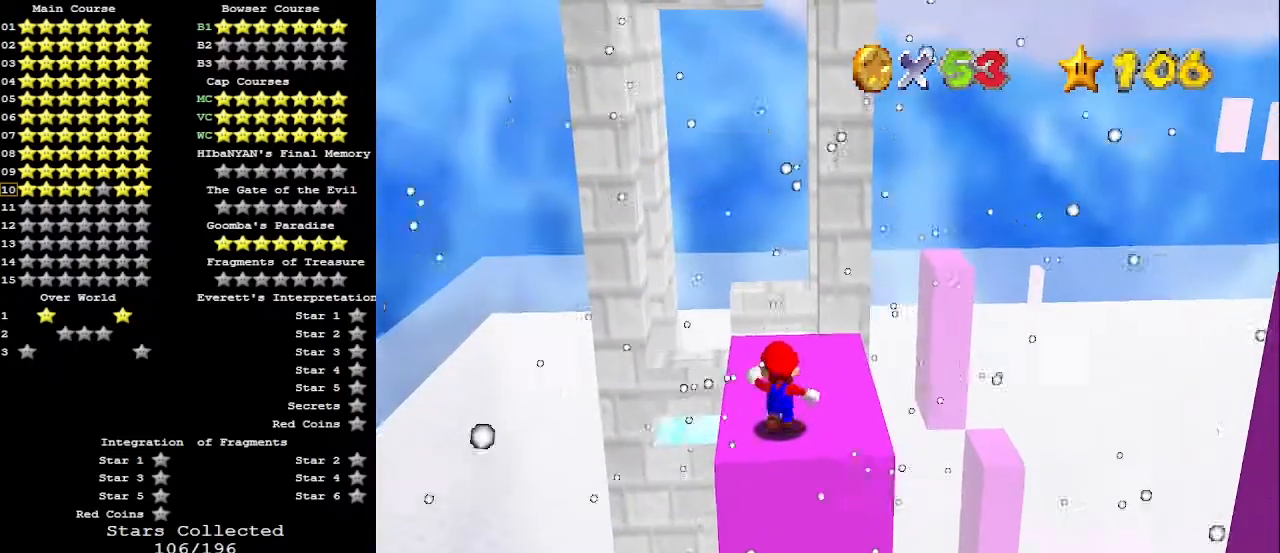
{"buttons": [], "left_stick": "up", "events": []}
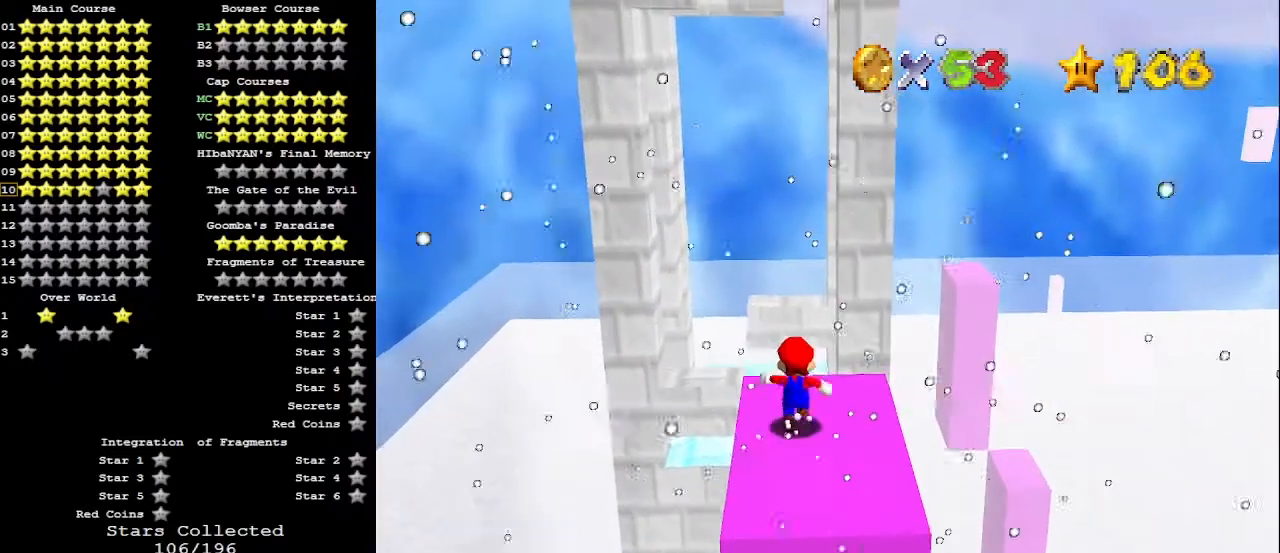
{"buttons": ["Z"], "left_stick": "up", "events": [[267, "Z", "down"], [300, "A", "down"], [467, "A", "up"]]}
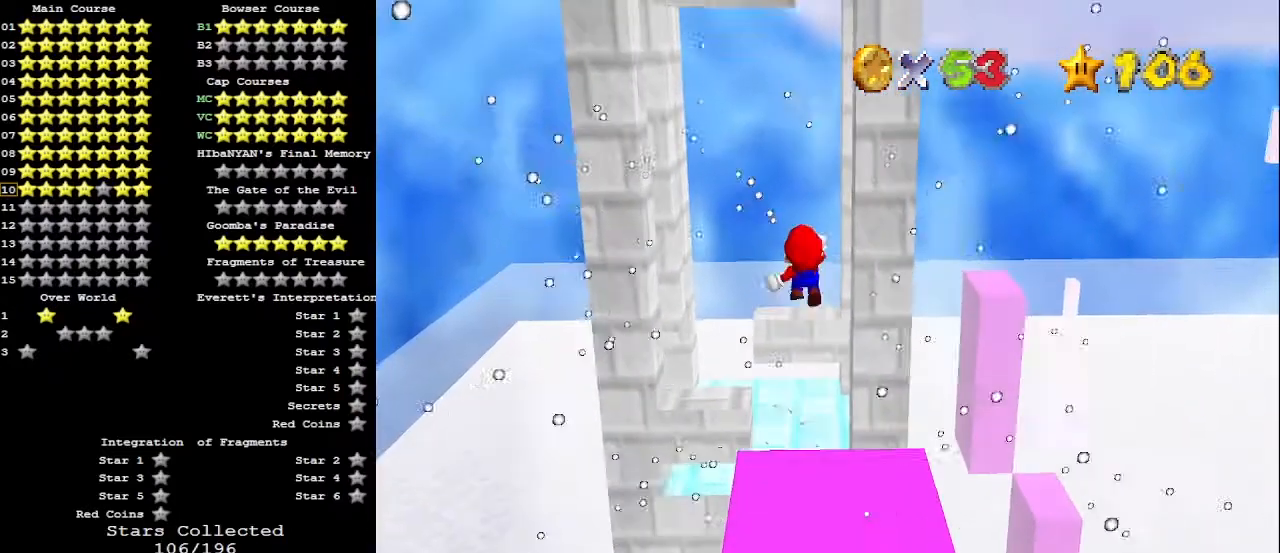
{"buttons": [], "left_stick": "up", "events": [[167, "Z", "up"]]}
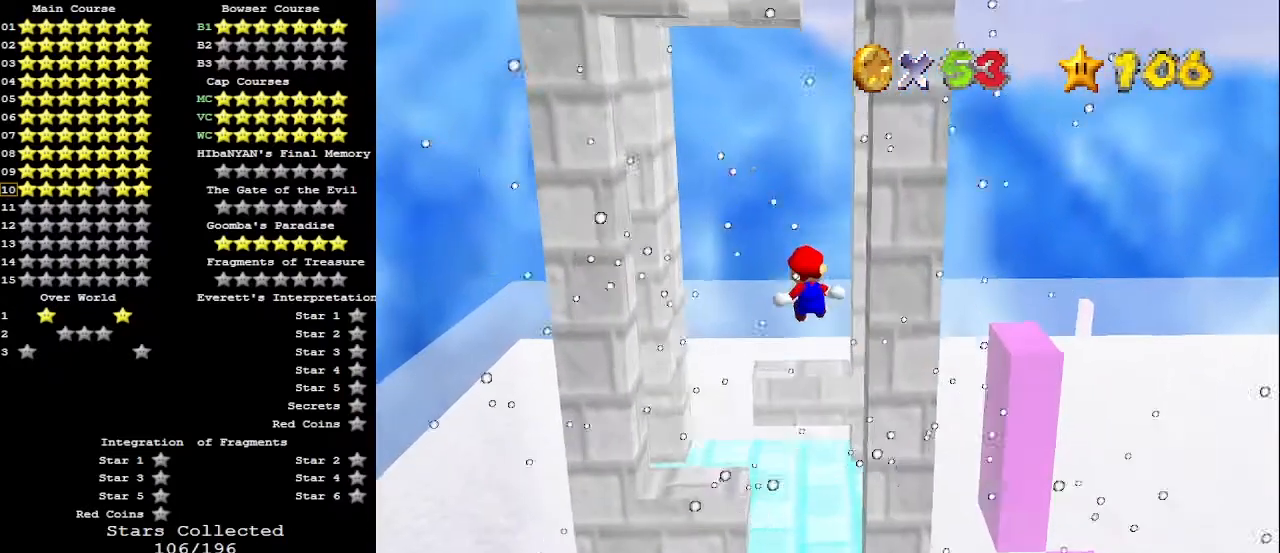
{"buttons": [], "left_stick": "up", "events": []}
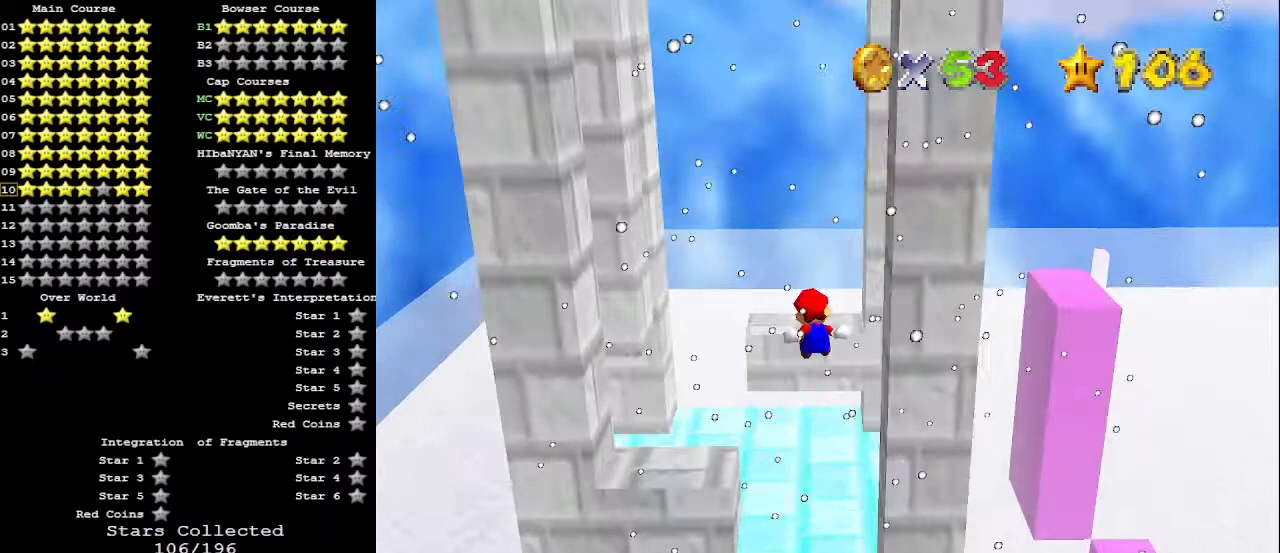
{"buttons": [], "left_stick": "up", "events": []}
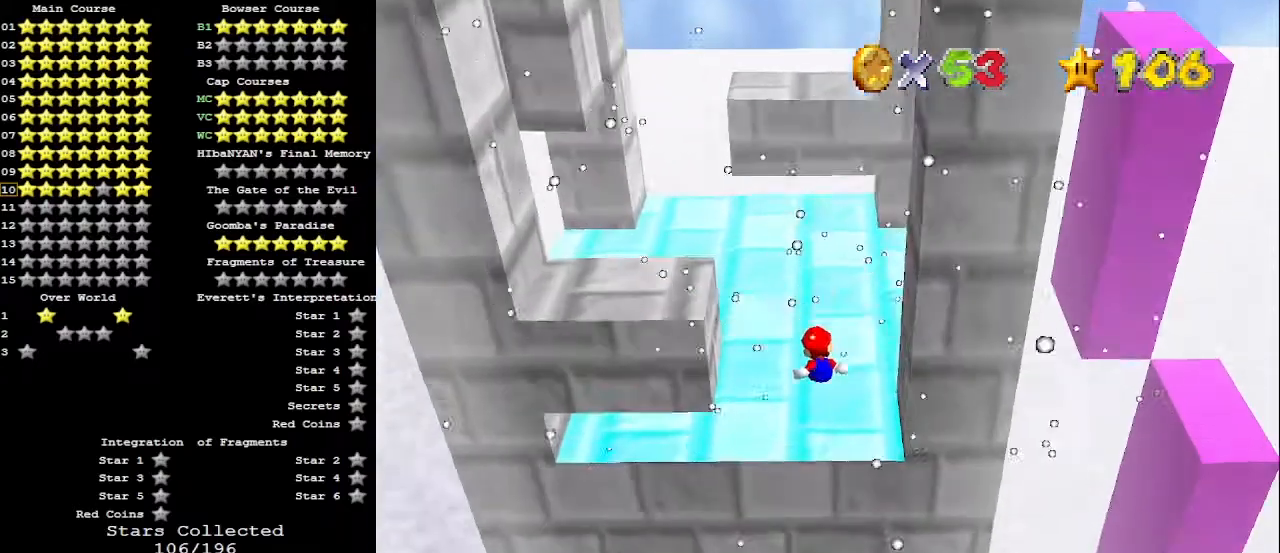
{"buttons": [], "left_stick": "up-left", "events": [[300, "C_RIGHT", "down"], [400, "C_RIGHT", "up"], [433, "left_stick", "up-left"]]}
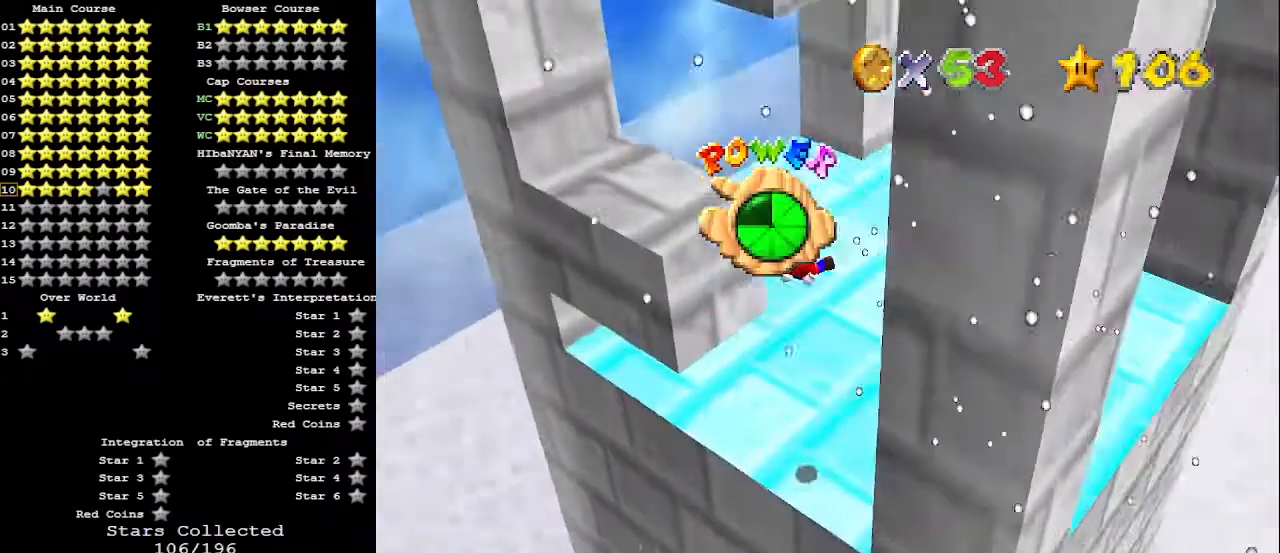
{"buttons": [], "left_stick": "up-left", "events": [[267, "left_stick", "left"], [467, "left_stick", "up-left"]]}
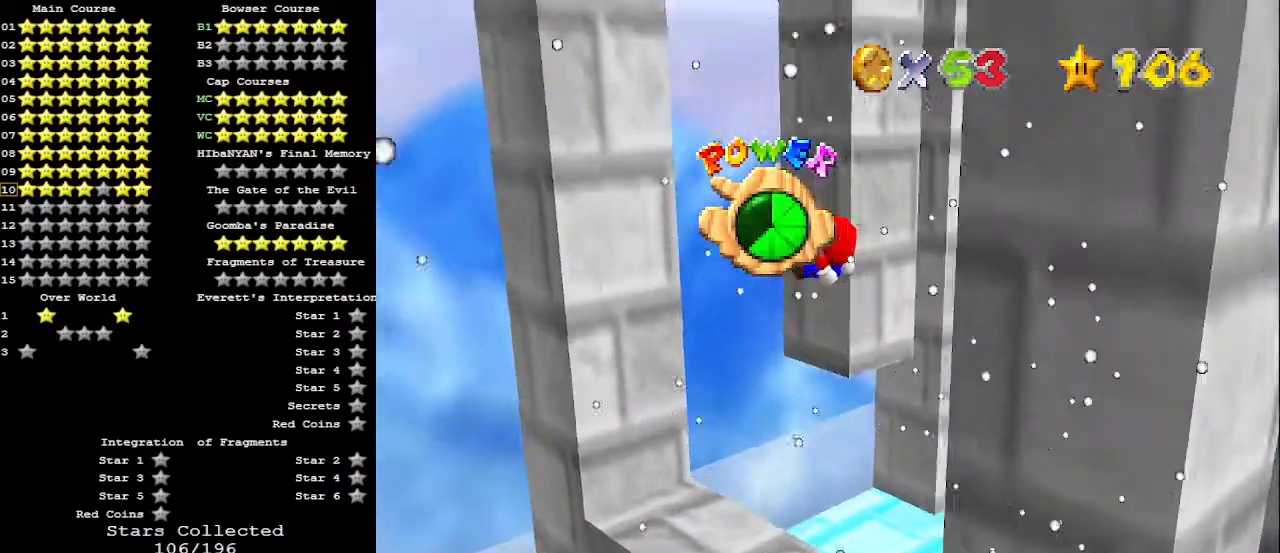
{"buttons": [], "left_stick": "center", "events": [[200, "left_stick", "center"]]}
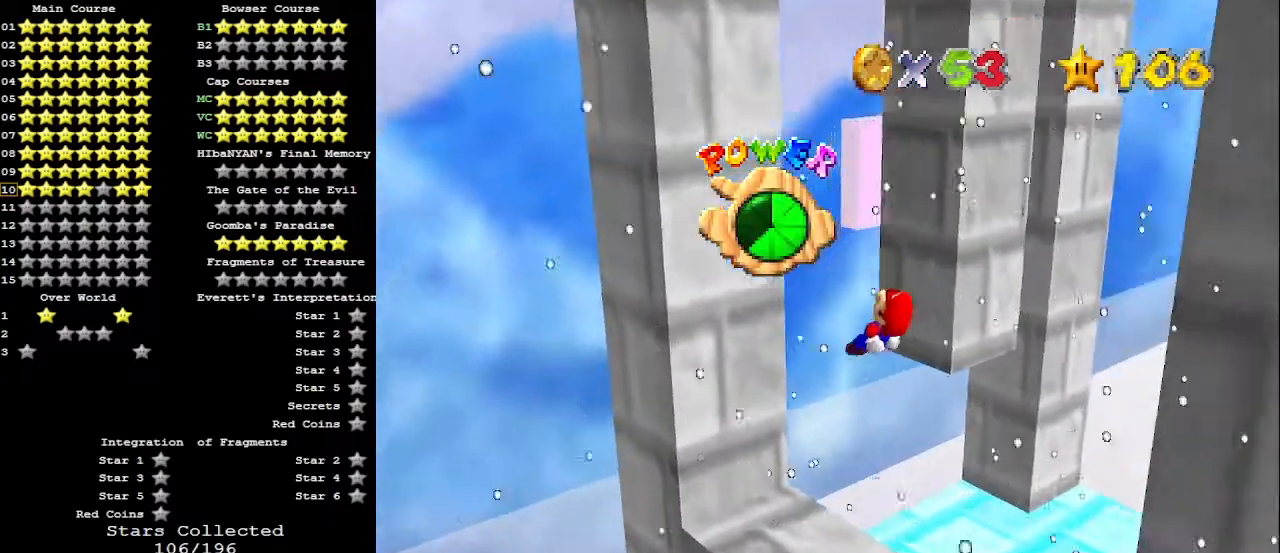
{"buttons": [], "left_stick": "center", "events": [[167, "C_LEFT", "down"], [167, "left_stick", "down"], [267, "C_LEFT", "up"], [267, "left_stick", "center"], [300, "C_LEFT", "down"], [433, "C_LEFT", "up"]]}
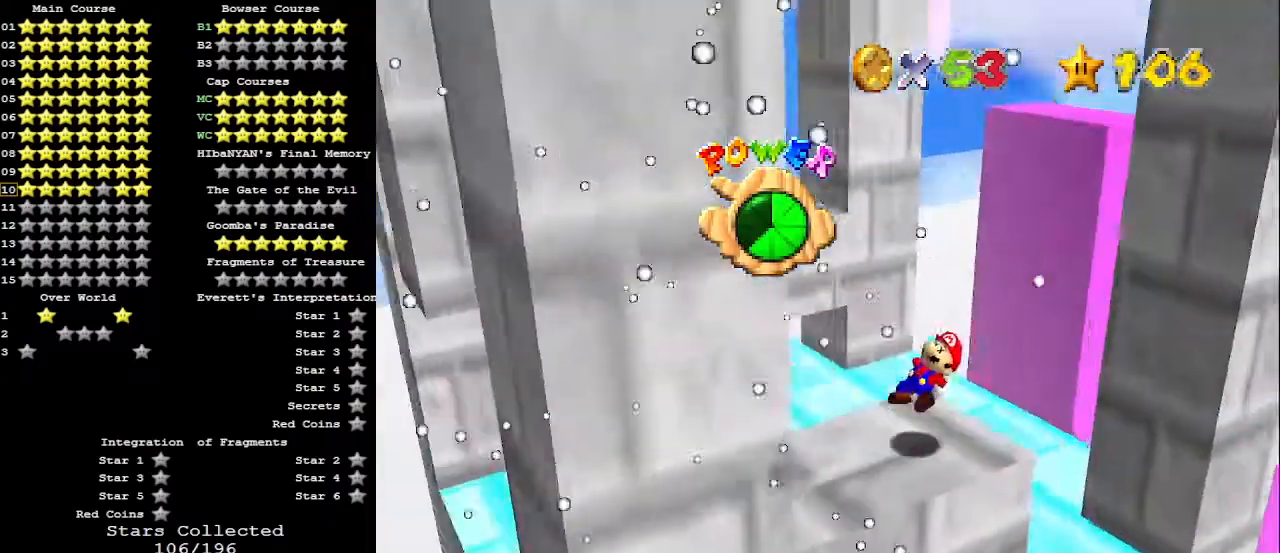
{"buttons": [], "left_stick": "center", "events": [[267, "DPAD_RIGHT", "down"], [367, "DPAD_RIGHT", "up"], [467, "C_LEFT", "down"], [500, "C_LEFT", "up"]]}
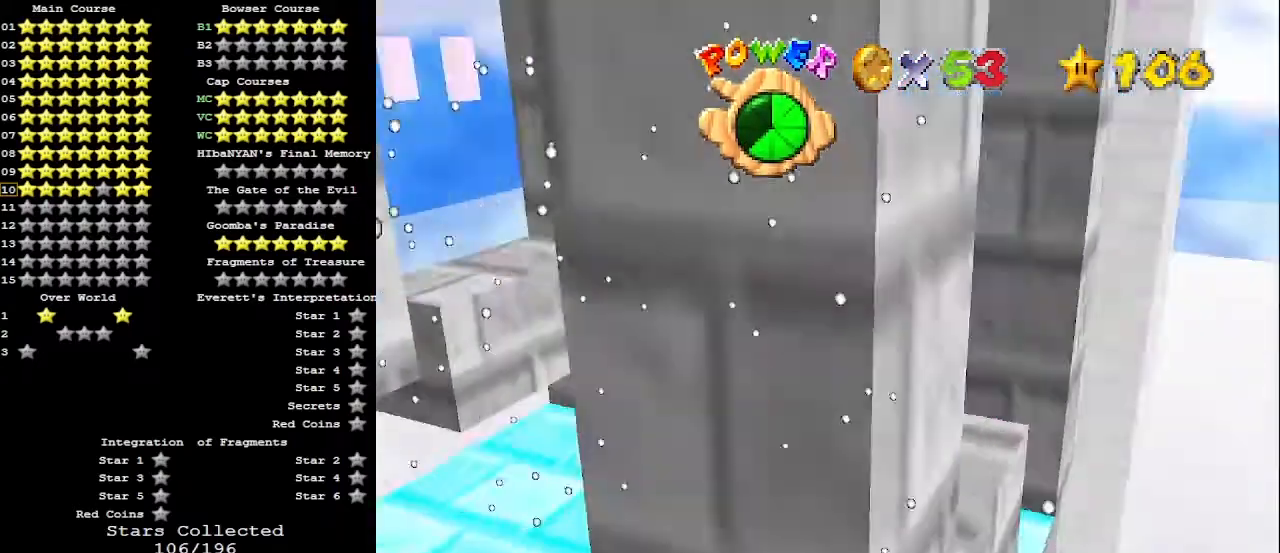
{"buttons": [], "left_stick": "center", "events": [[433, "C_RIGHT", "down"], [467, "C_RIGHT", "up"]]}
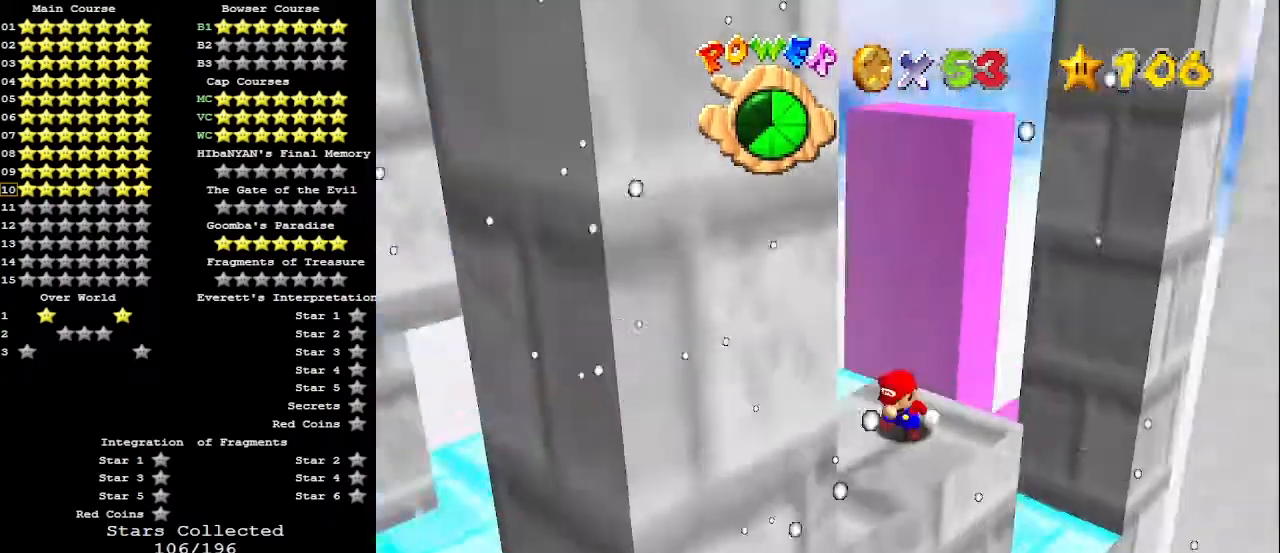
{"buttons": ["DPAD_RIGHT", "C_LEFT"], "left_stick": "center", "events": [[133, "DPAD_RIGHT", "down"], [500, "C_LEFT", "down"]]}
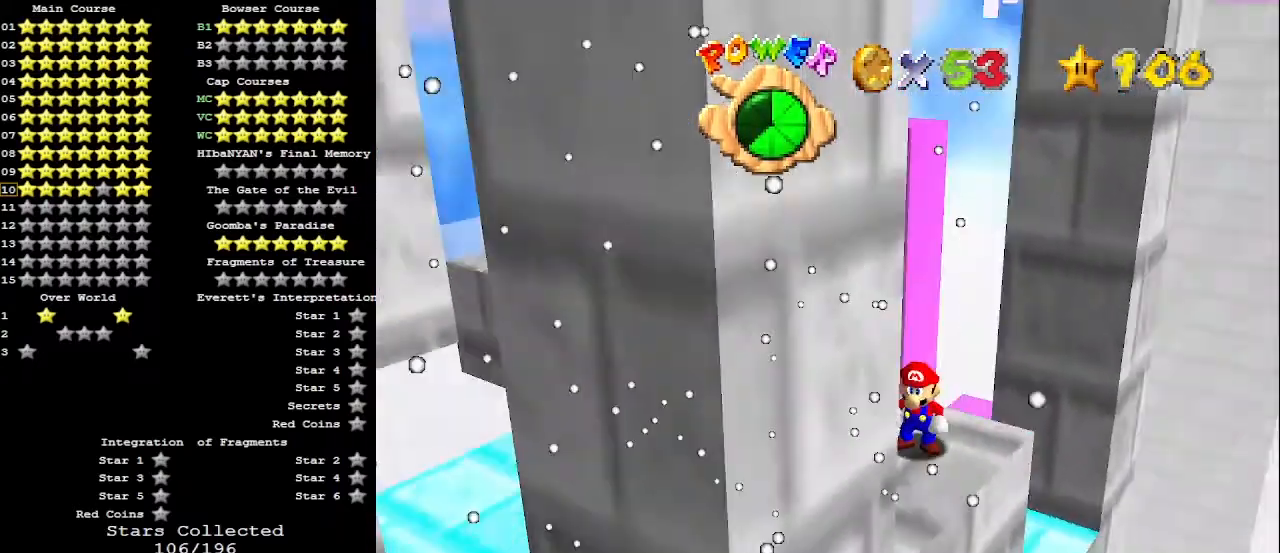
{"buttons": ["DPAD_RIGHT"], "left_stick": "center", "events": [[33, "C_LEFT", "up"]]}
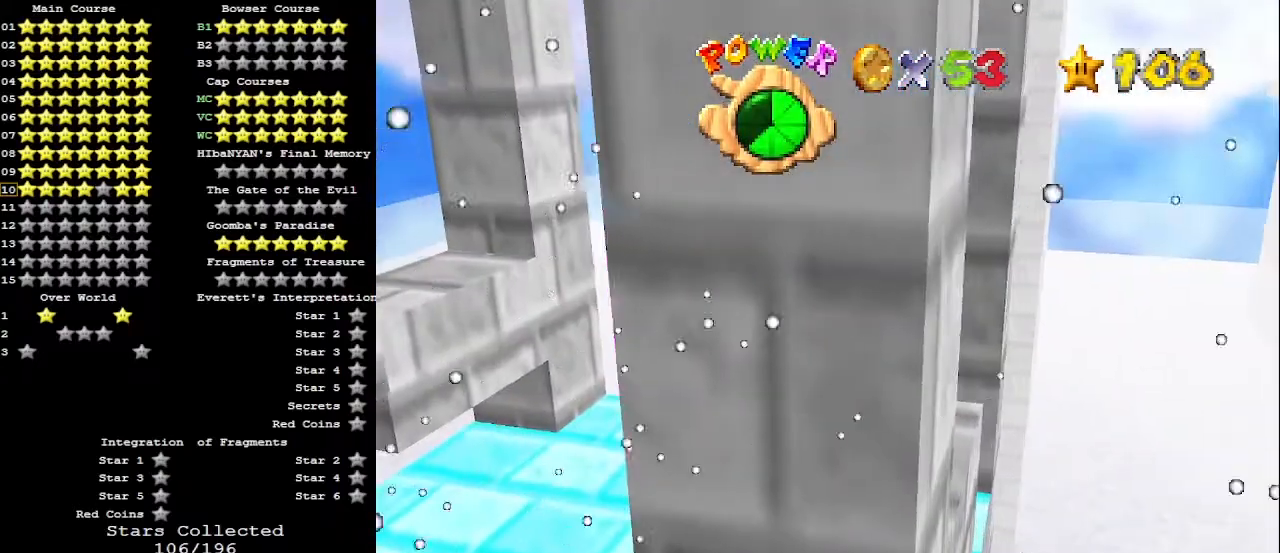
{"buttons": ["DPAD_RIGHT"], "left_stick": "center", "events": []}
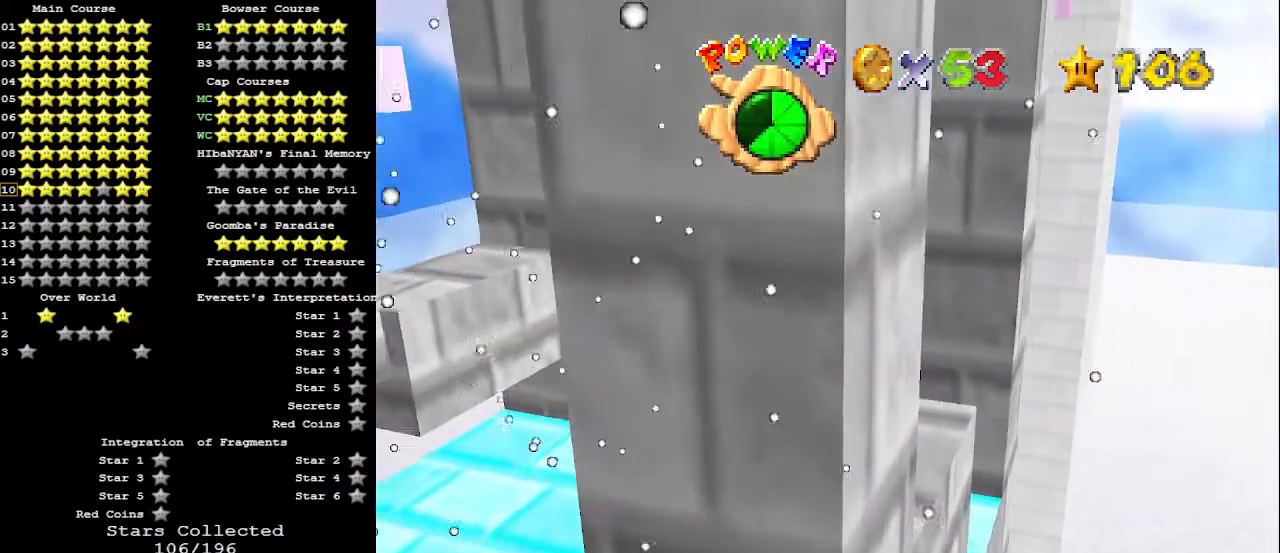
{"buttons": ["DPAD_RIGHT"], "left_stick": "center", "events": []}
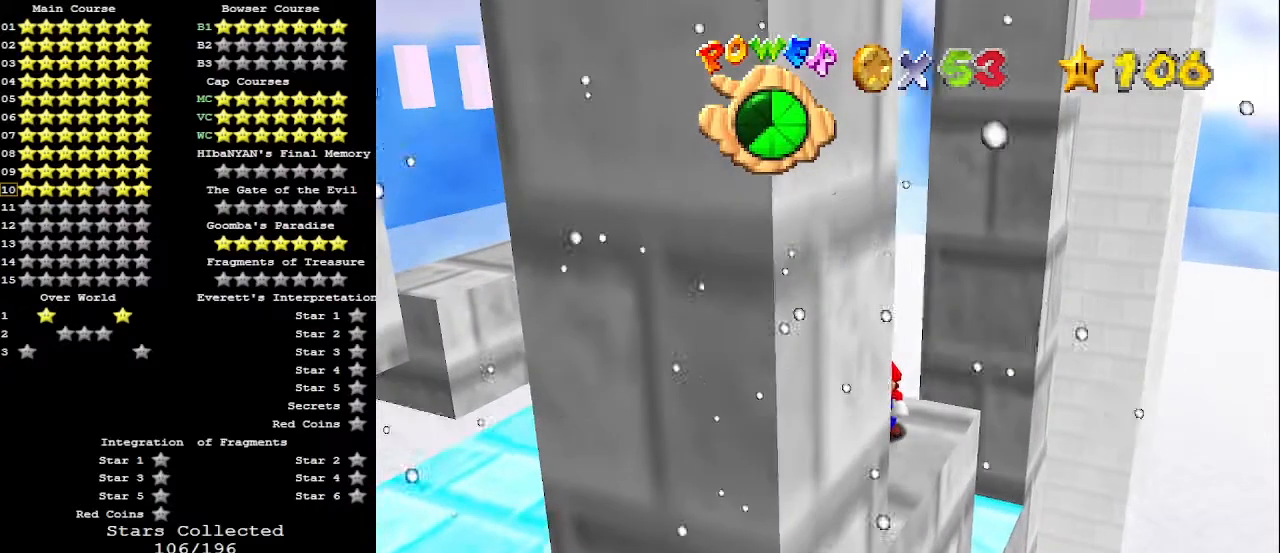
{"buttons": [], "left_stick": "down", "events": [[33, "DPAD_RIGHT", "up"], [267, "left_stick", "up"], [333, "left_stick", "center"], [400, "A", "down"], [467, "A", "up"], [500, "left_stick", "down"]]}
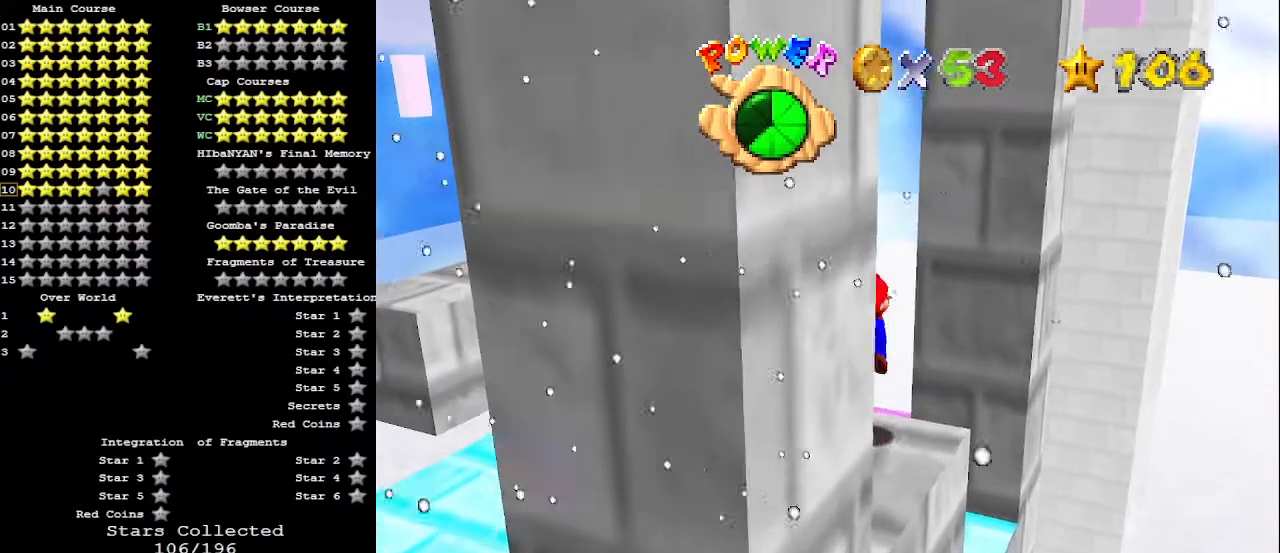
{"buttons": [], "left_stick": "center", "events": [[33, "left_stick", "down-right"], [333, "left_stick", "center"]]}
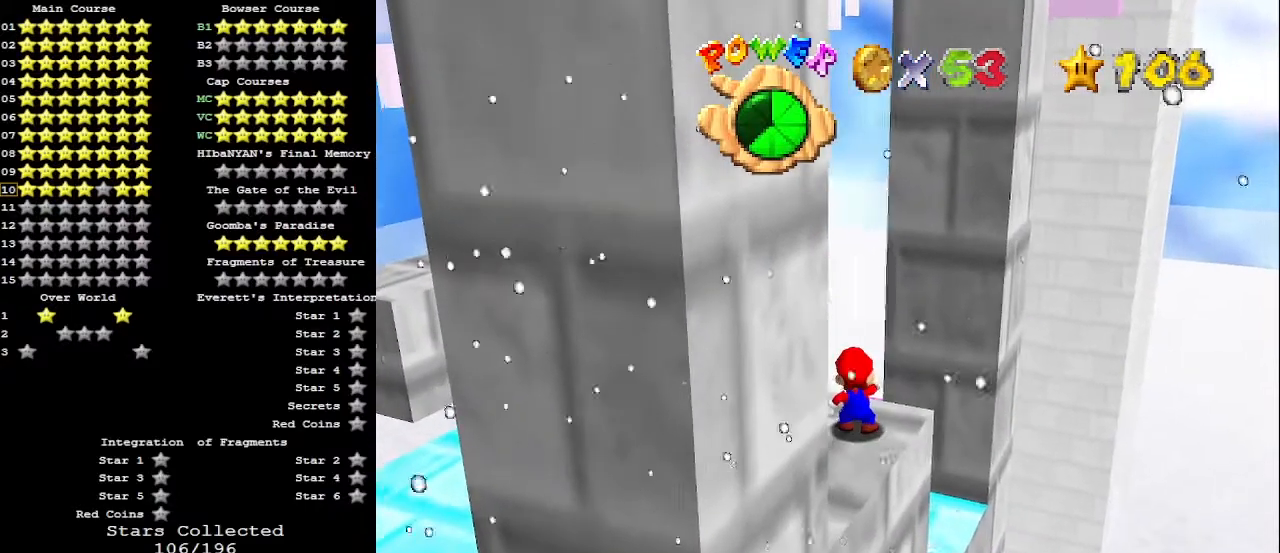
{"buttons": [], "left_stick": "center", "events": [[100, "A", "down"], [167, "A", "up"], [167, "left_stick", "down"], [367, "left_stick", "center"]]}
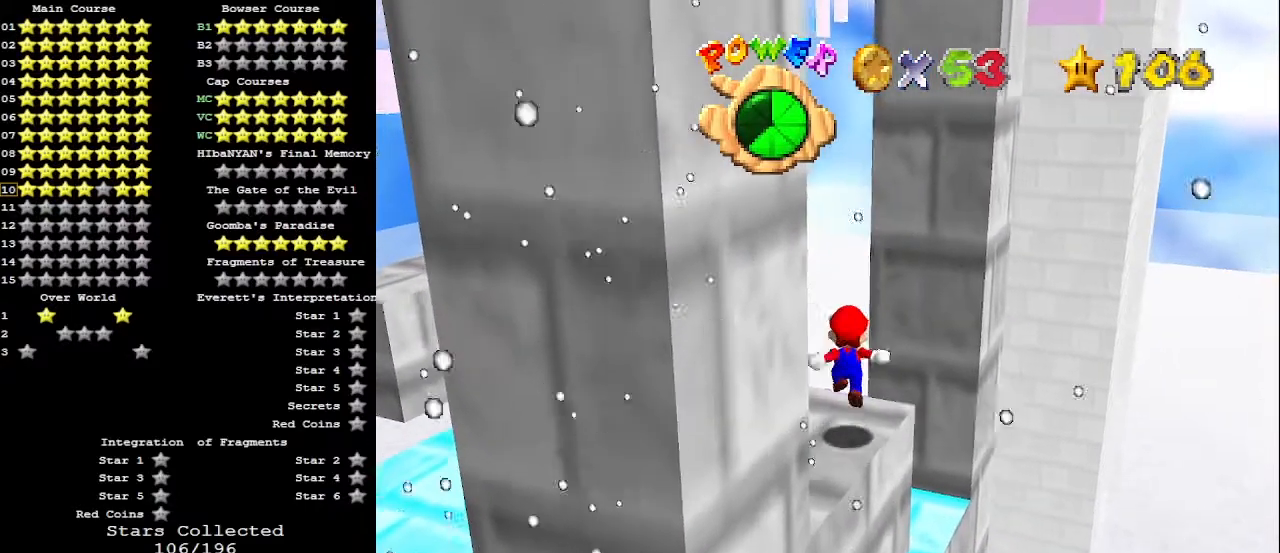
{"buttons": [], "left_stick": "center", "events": [[67, "DPAD_LEFT", "down"], [167, "DPAD_LEFT", "up"]]}
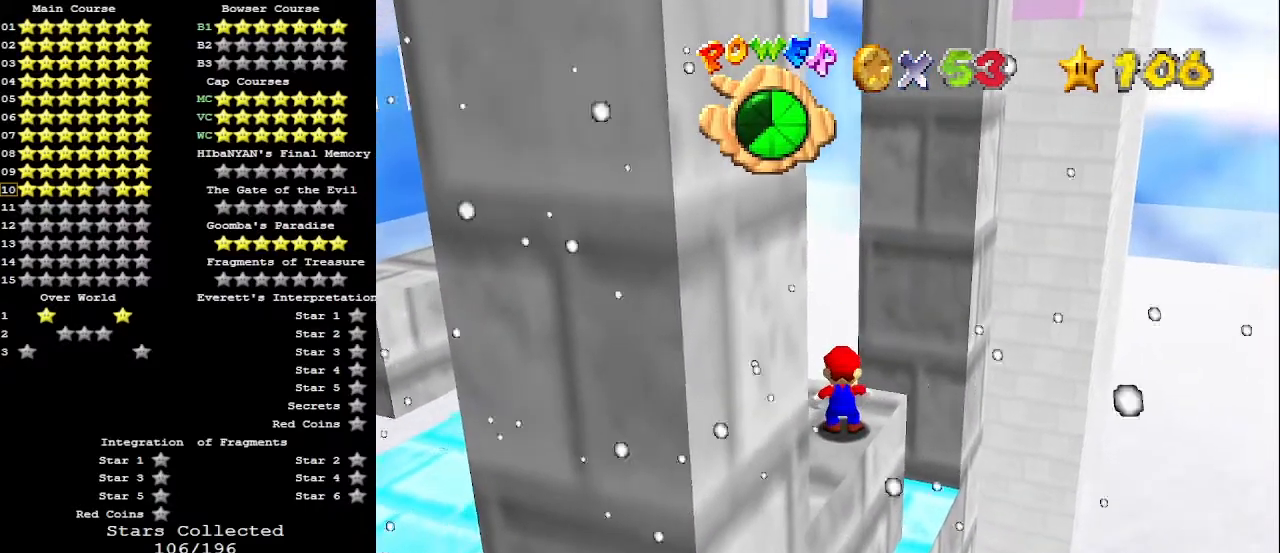
{"buttons": [], "left_stick": "up", "events": [[267, "Z", "down"], [467, "Z", "up"], [467, "left_stick", "up"]]}